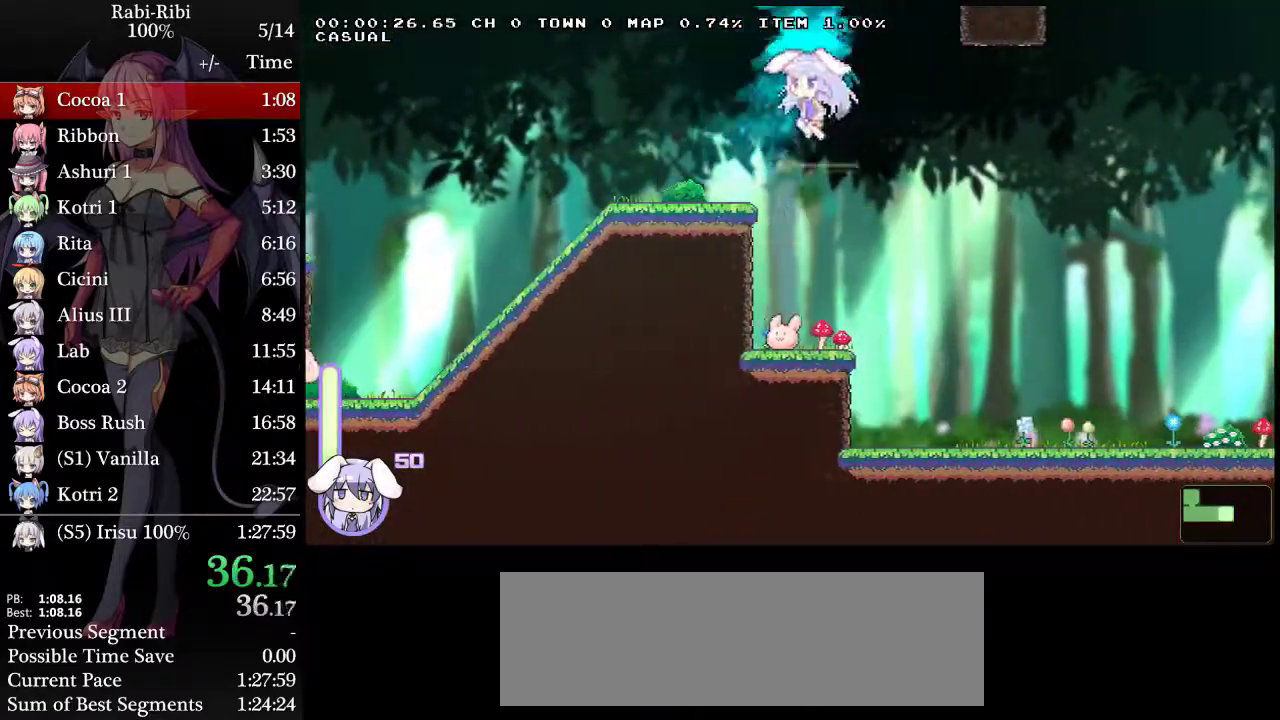
Gameplay with a controller (Xbox layout); each line is a JSON object with the inputs held at the frame after it. "events" lists button and stick changes between this image and that frame as [ms after this image, input, new state], when the widget could be followed in between. Not read: L3 R3.
{"buttons": ["DPAD_RIGHT"], "events": [[33, "DPAD_DOWN", "up"], [33, "DPAD_LEFT", "up"], [50, "DPAD_RIGHT", "down"], [367, "A", "down"], [433, "A", "up"]]}
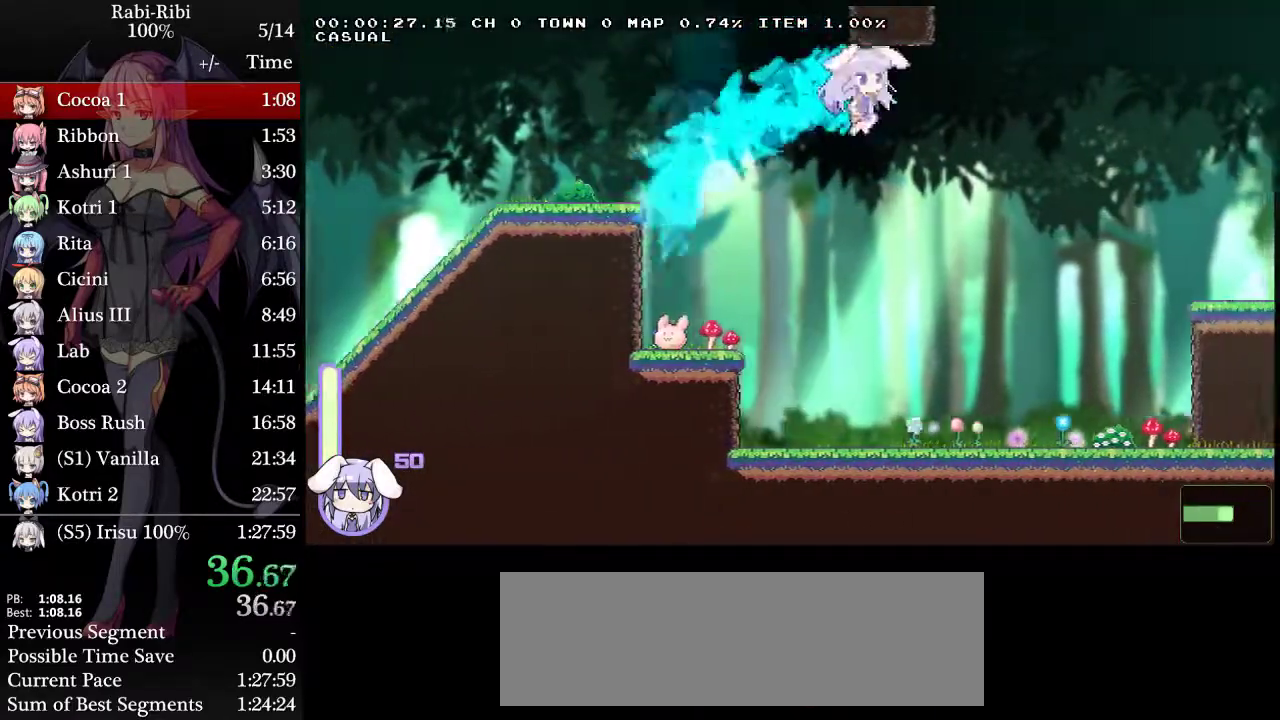
{"buttons": ["DPAD_RIGHT"], "events": []}
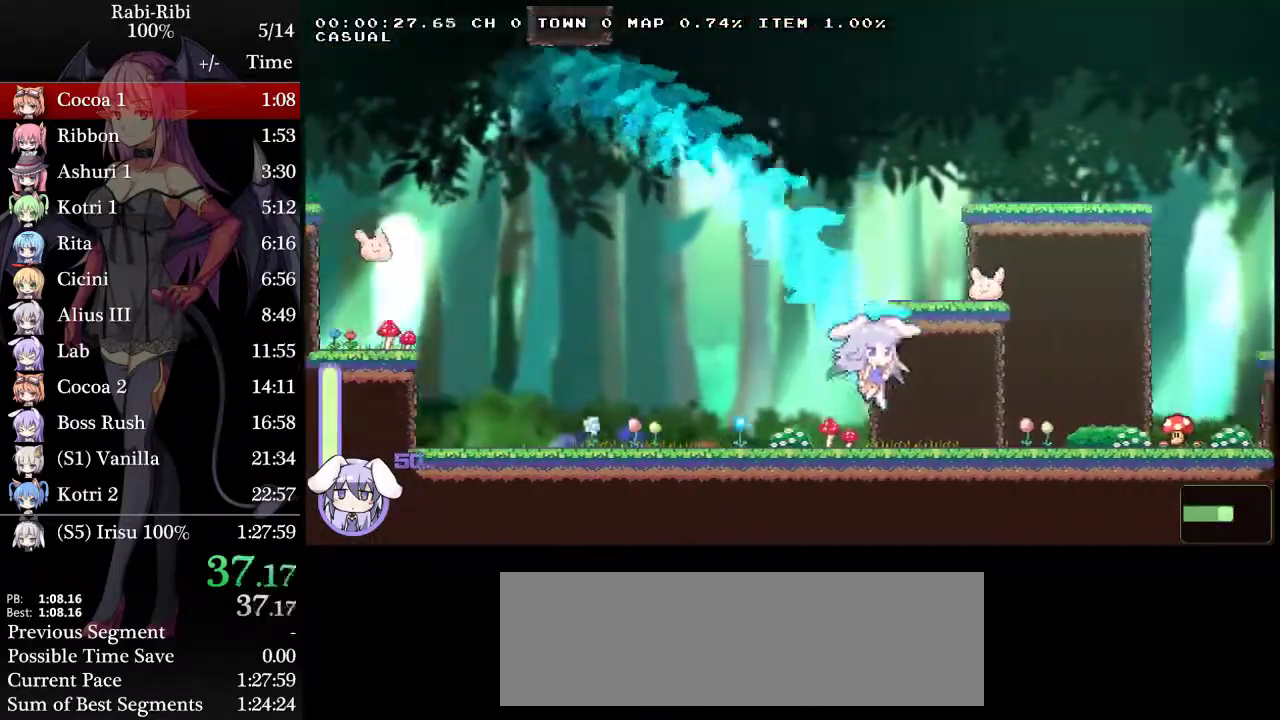
{"buttons": ["R2", "DPAD_RIGHT"], "events": [[133, "A", "down"], [250, "DPAD_DOWN", "down"], [400, "DPAD_DOWN", "up"], [417, "R2", "down"], [450, "A", "up"]]}
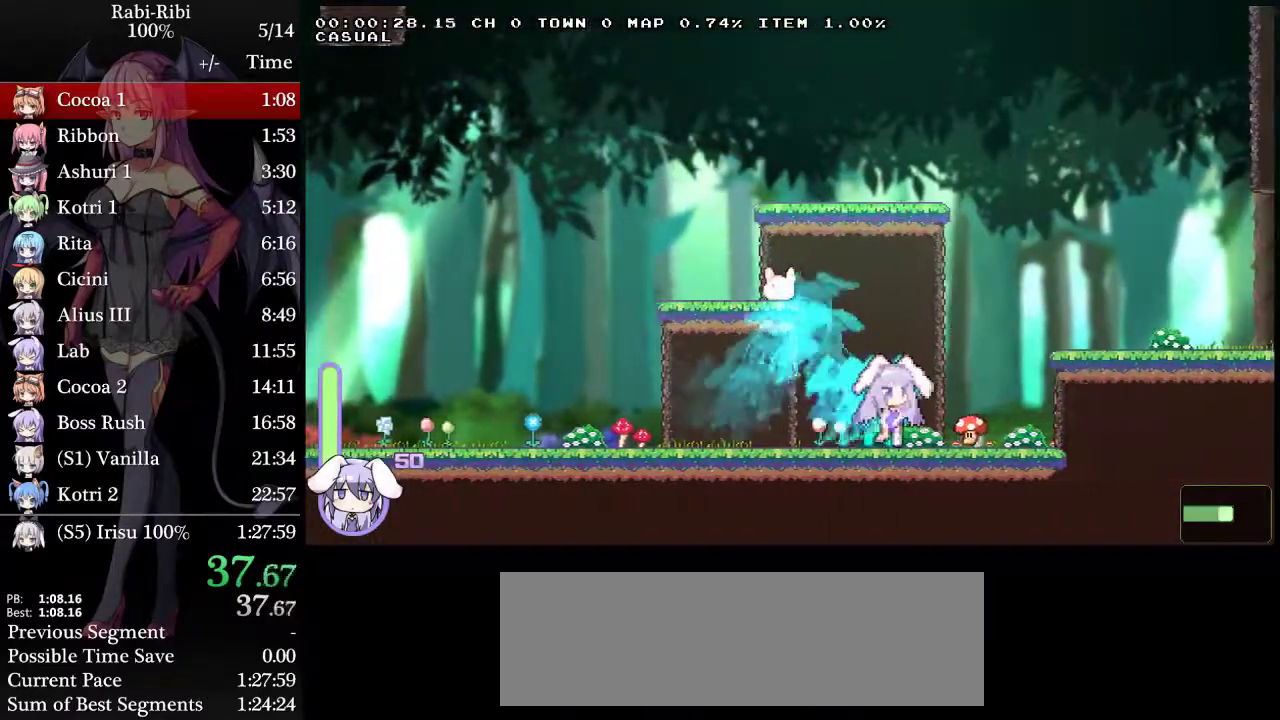
{"buttons": ["A", "DPAD_RIGHT"], "events": [[183, "R2", "up"], [283, "A", "down"]]}
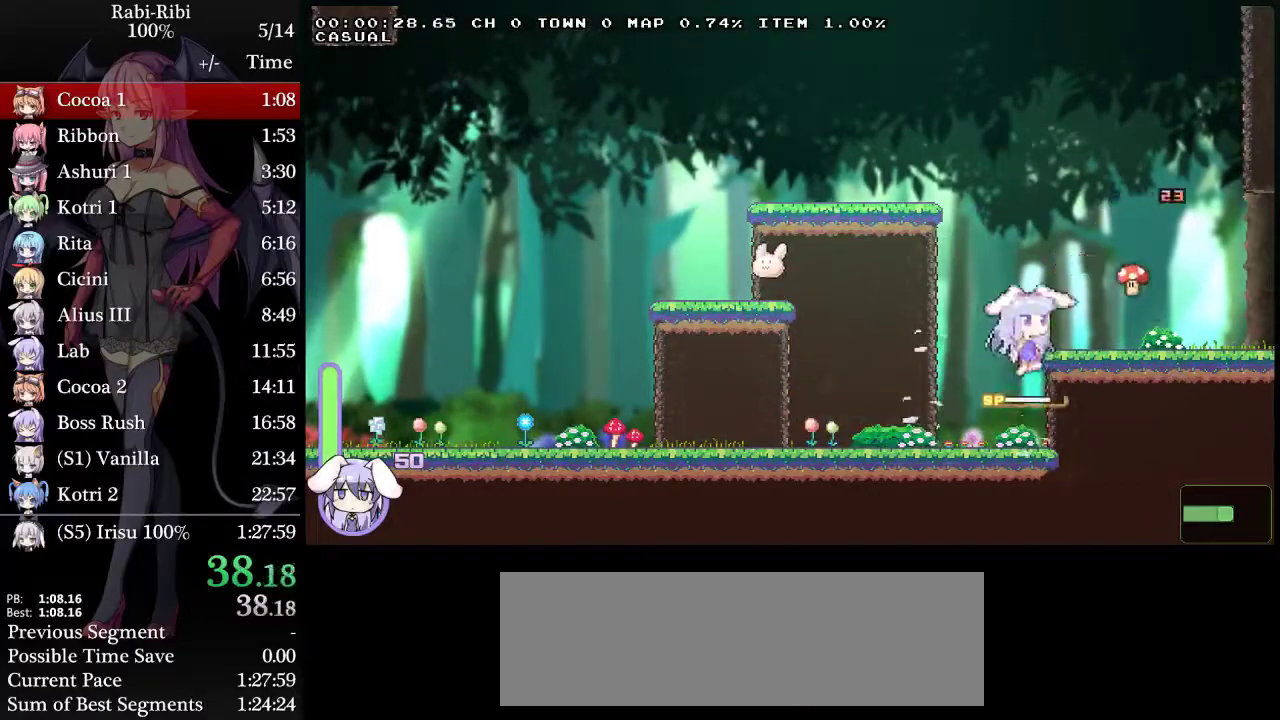
{"buttons": ["DPAD_DOWN", "DPAD_RIGHT"], "events": [[67, "A", "up"], [67, "DPAD_DOWN", "down"], [117, "A", "down"], [233, "DPAD_DOWN", "up"], [467, "DPAD_DOWN", "down"], [483, "A", "up"]]}
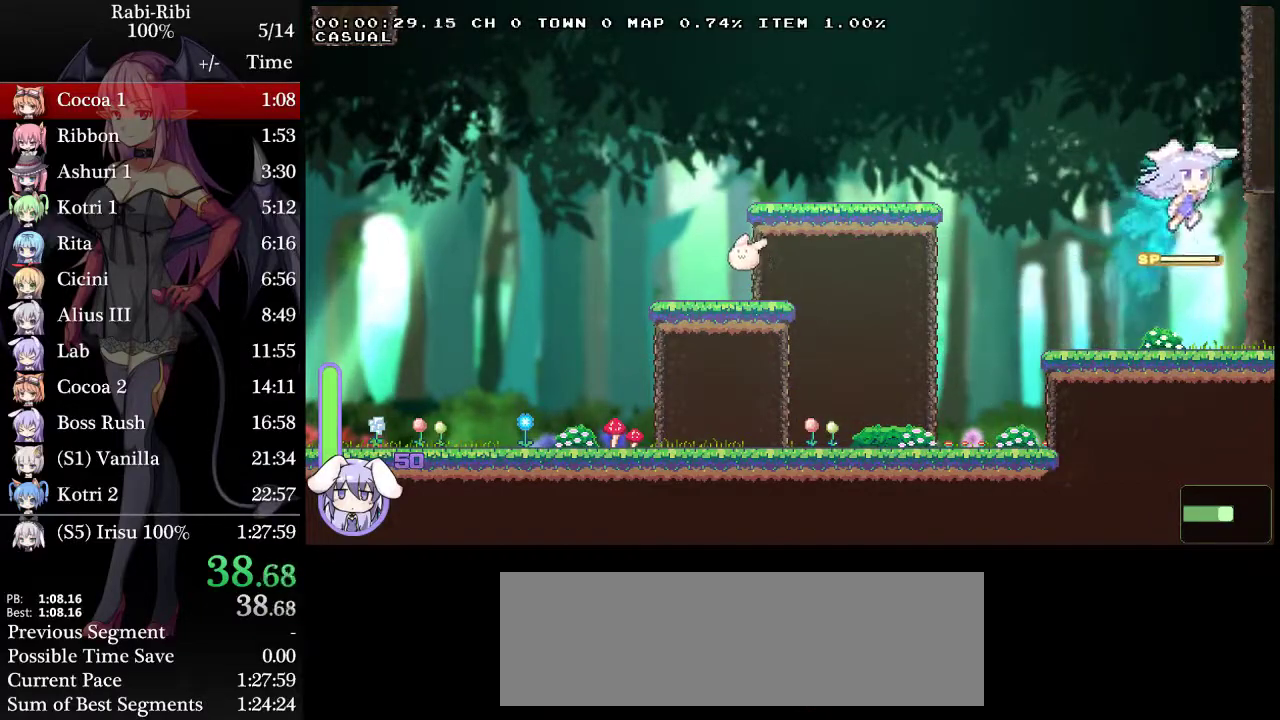
{"buttons": ["DPAD_RIGHT"], "events": [[33, "A", "down"], [150, "DPAD_DOWN", "up"], [250, "A", "up"]]}
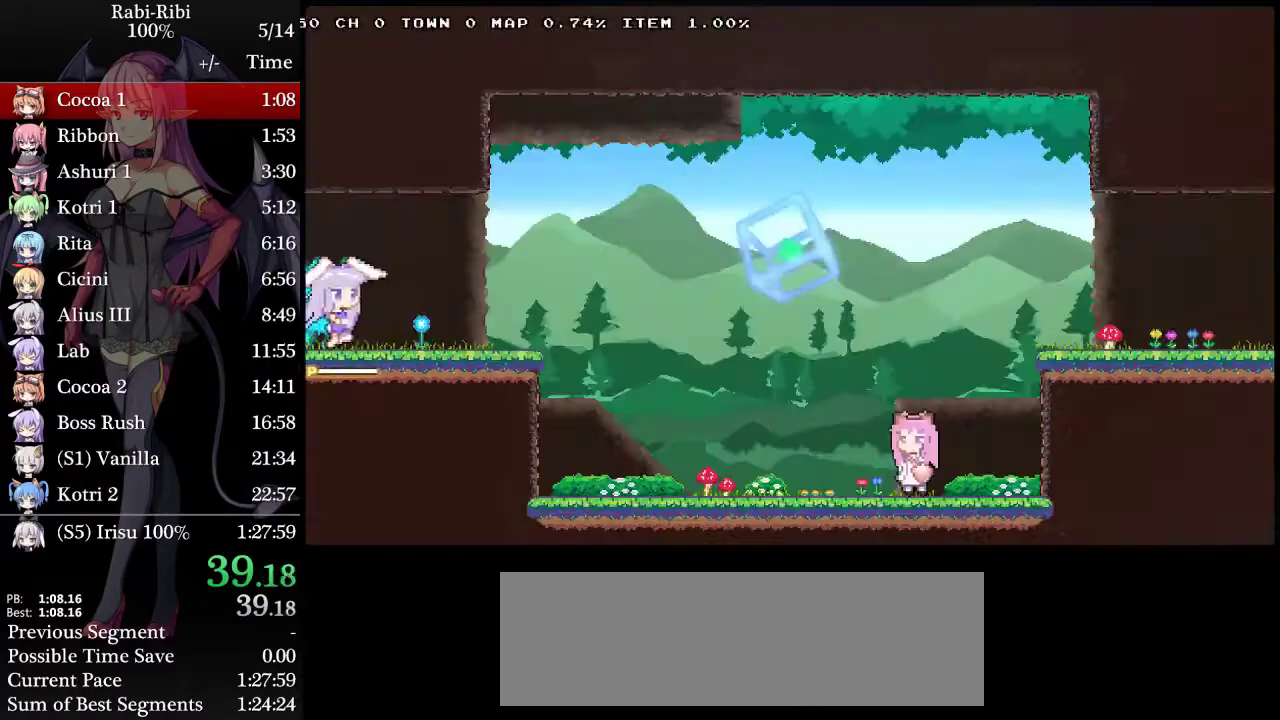
{"buttons": ["DPAD_RIGHT"], "events": [[267, "DPAD_DOWN", "down"], [433, "DPAD_DOWN", "up"]]}
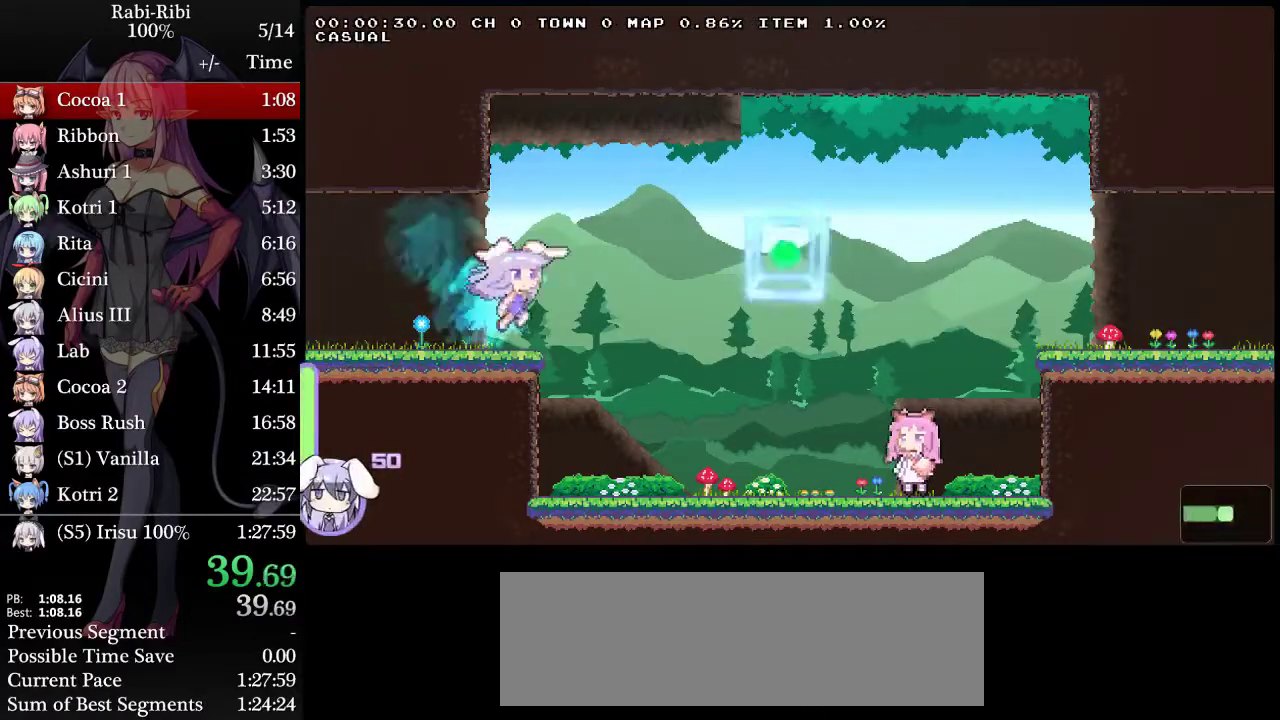
{"buttons": ["A", "DPAD_RIGHT"], "events": [[200, "A", "down"], [267, "A", "up"], [267, "DPAD_DOWN", "down"], [317, "A", "down"], [467, "DPAD_DOWN", "up"]]}
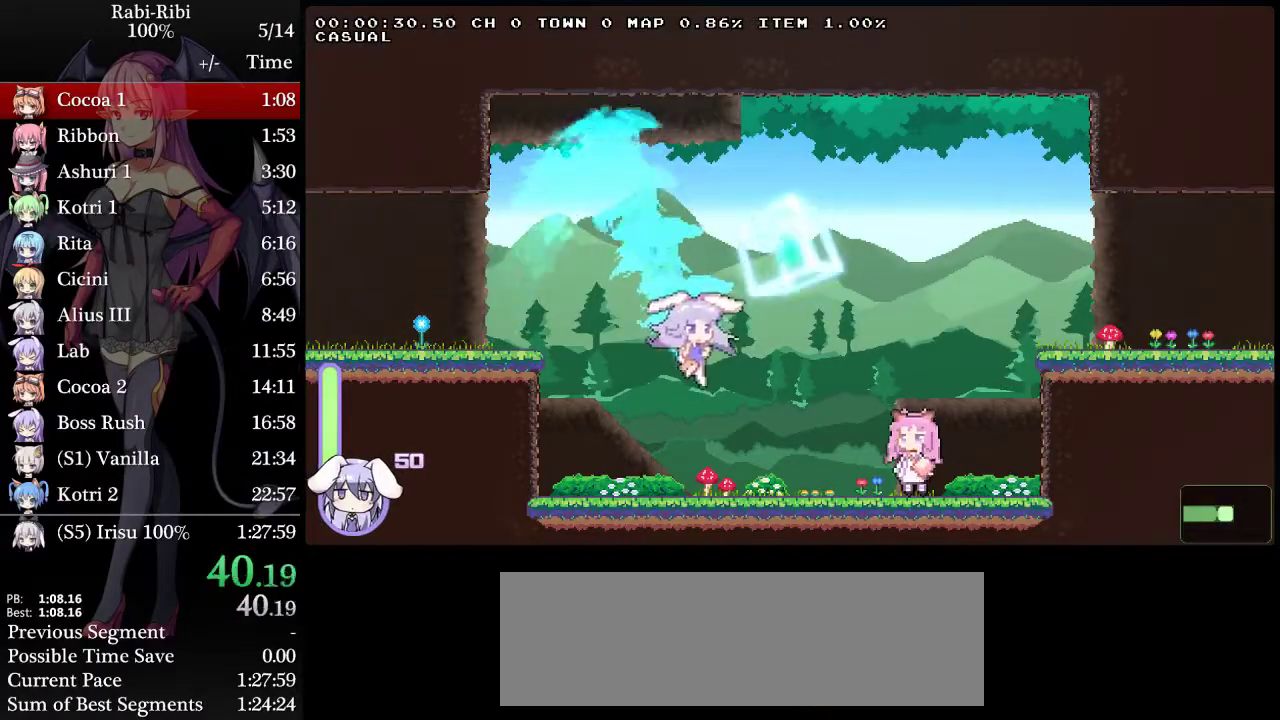
{"buttons": ["DPAD_RIGHT"], "events": [[50, "A", "up"], [283, "DPAD_DOWN", "down"], [450, "DPAD_DOWN", "up"]]}
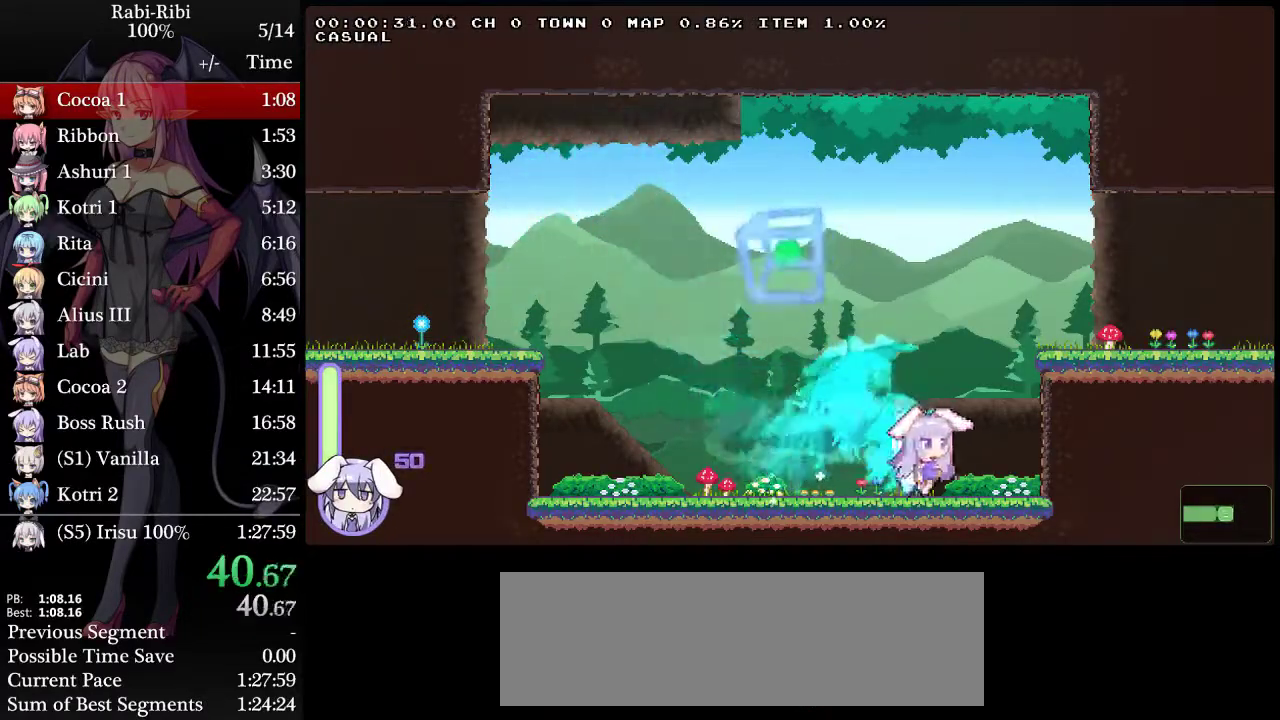
{"buttons": ["DPAD_RIGHT"], "events": [[333, "DPAD_DOWN", "down"], [383, "A", "down"], [450, "A", "up"], [483, "DPAD_DOWN", "up"]]}
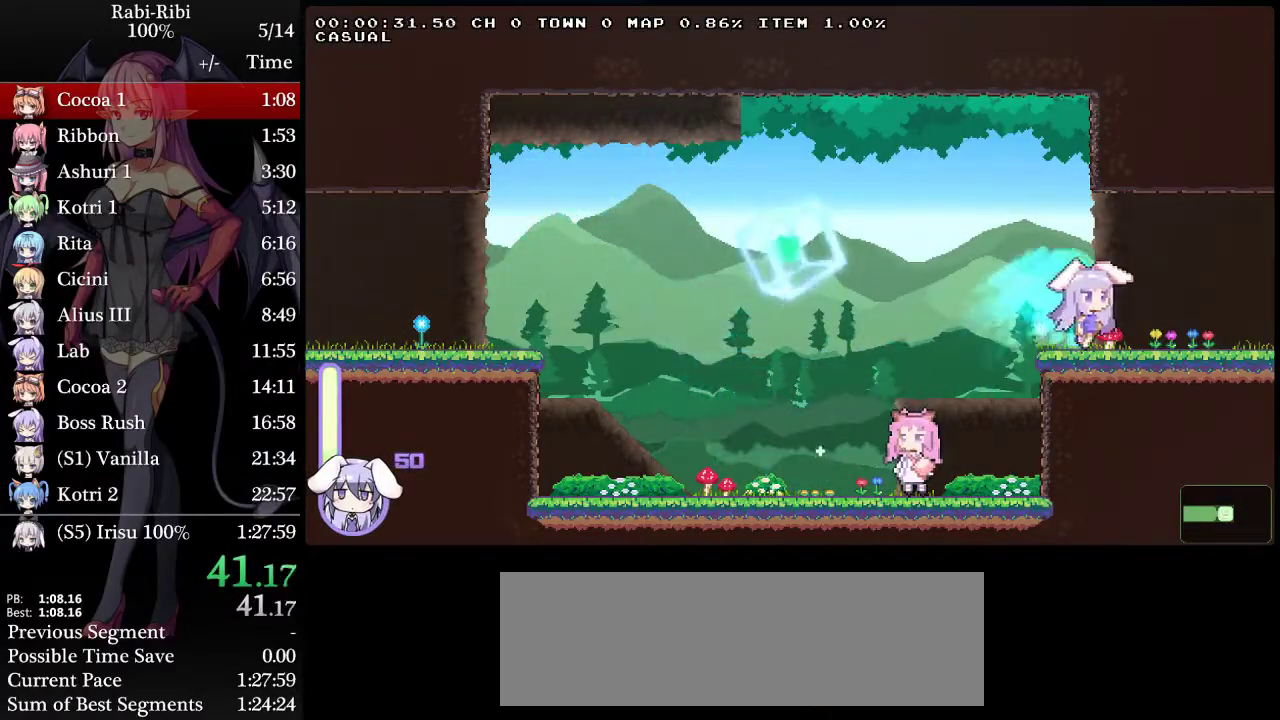
{"buttons": ["DPAD_DOWN", "DPAD_RIGHT"], "events": [[33, "A", "down"], [150, "A", "up"], [150, "DPAD_DOWN", "down"], [317, "DPAD_DOWN", "up"], [500, "DPAD_DOWN", "down"]]}
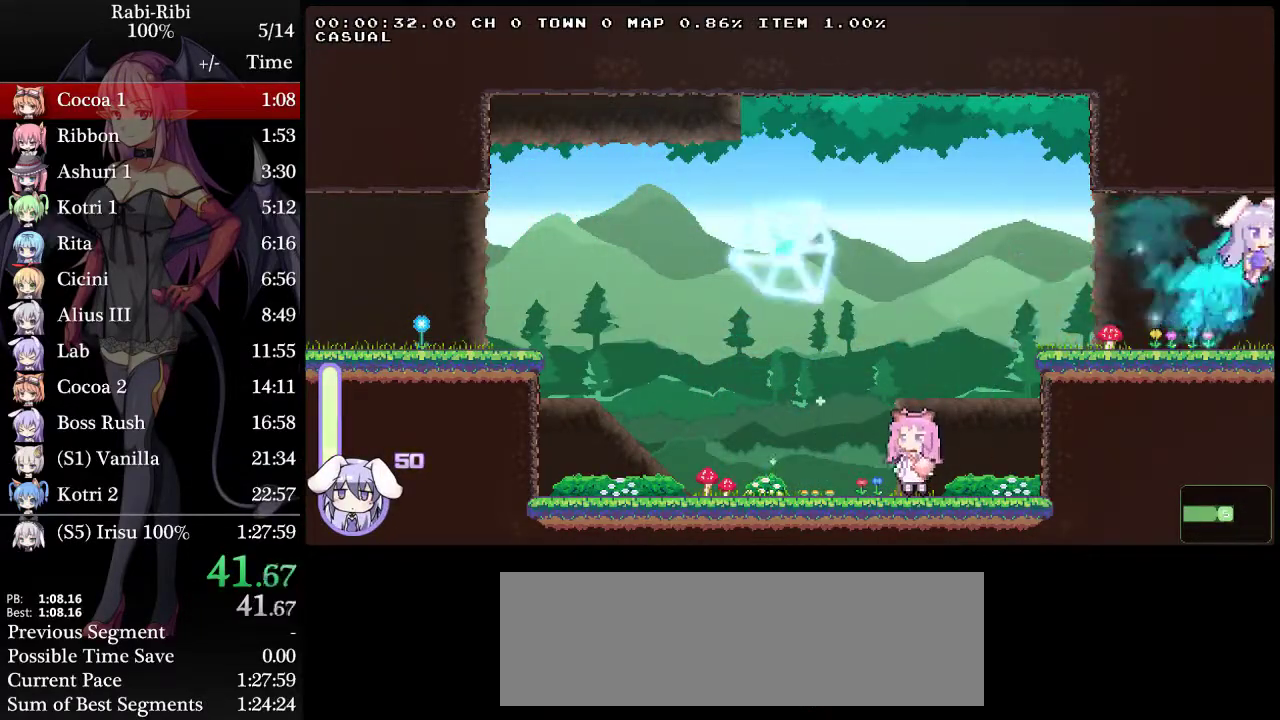
{"buttons": ["DPAD_DOWN", "DPAD_RIGHT"], "events": [[50, "A", "down"], [233, "A", "up"], [233, "DPAD_DOWN", "up"], [467, "DPAD_DOWN", "down"]]}
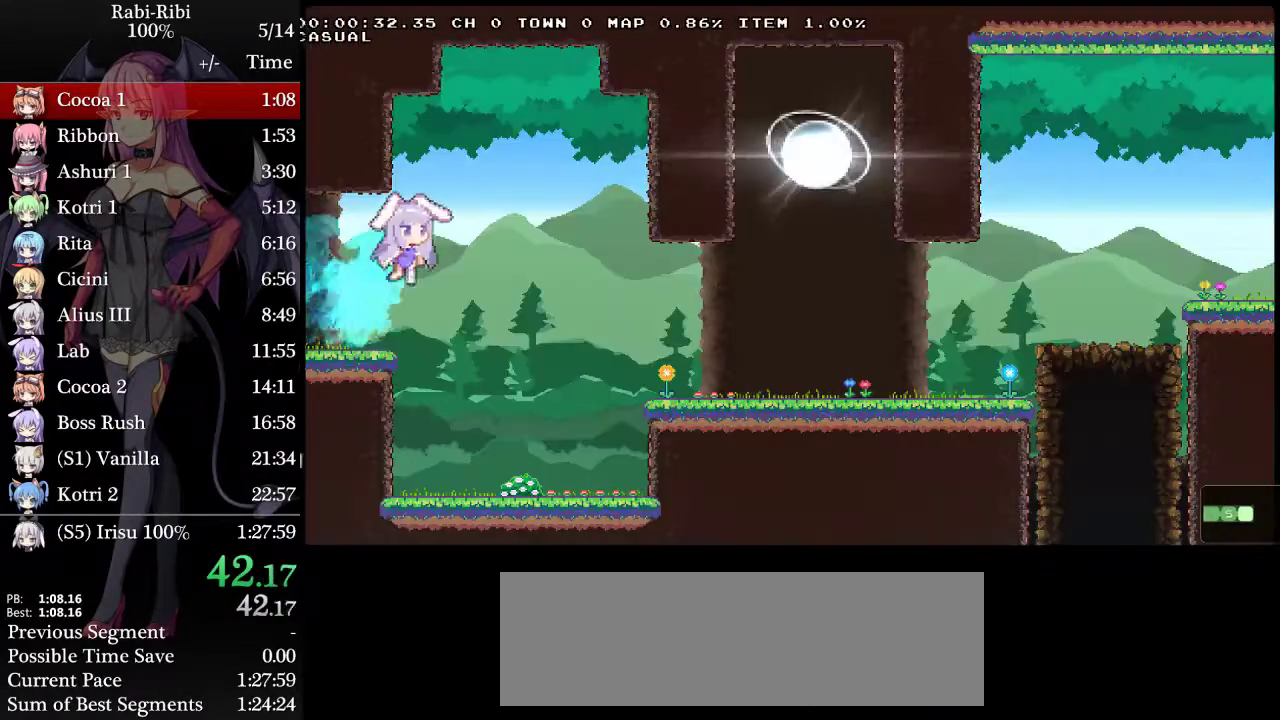
{"buttons": ["DPAD_RIGHT"], "events": [[17, "A", "down"], [200, "A", "up"], [200, "DPAD_DOWN", "up"], [283, "A", "down"], [483, "A", "up"]]}
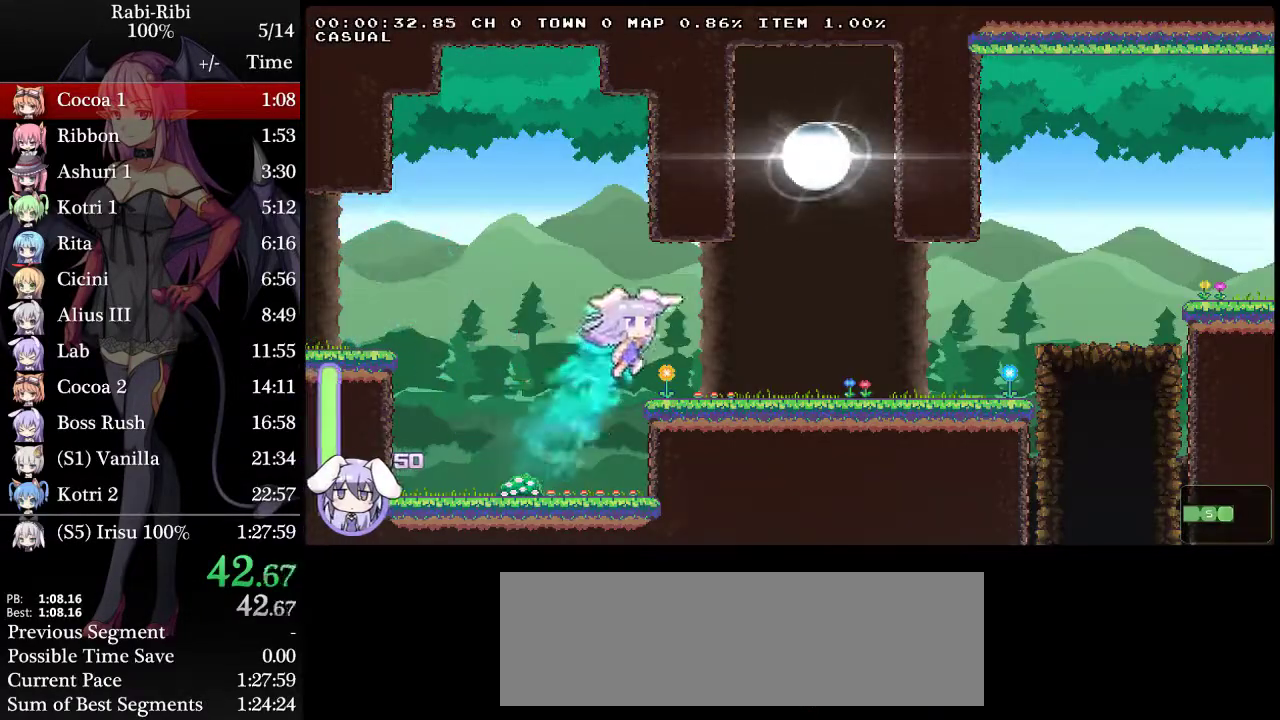
{"buttons": ["DPAD_DOWN", "DPAD_RIGHT"], "events": [[17, "DPAD_DOWN", "down"], [50, "A", "down"], [133, "A", "up"], [167, "DPAD_DOWN", "up"], [283, "A", "down"], [367, "A", "up"], [367, "DPAD_DOWN", "down"]]}
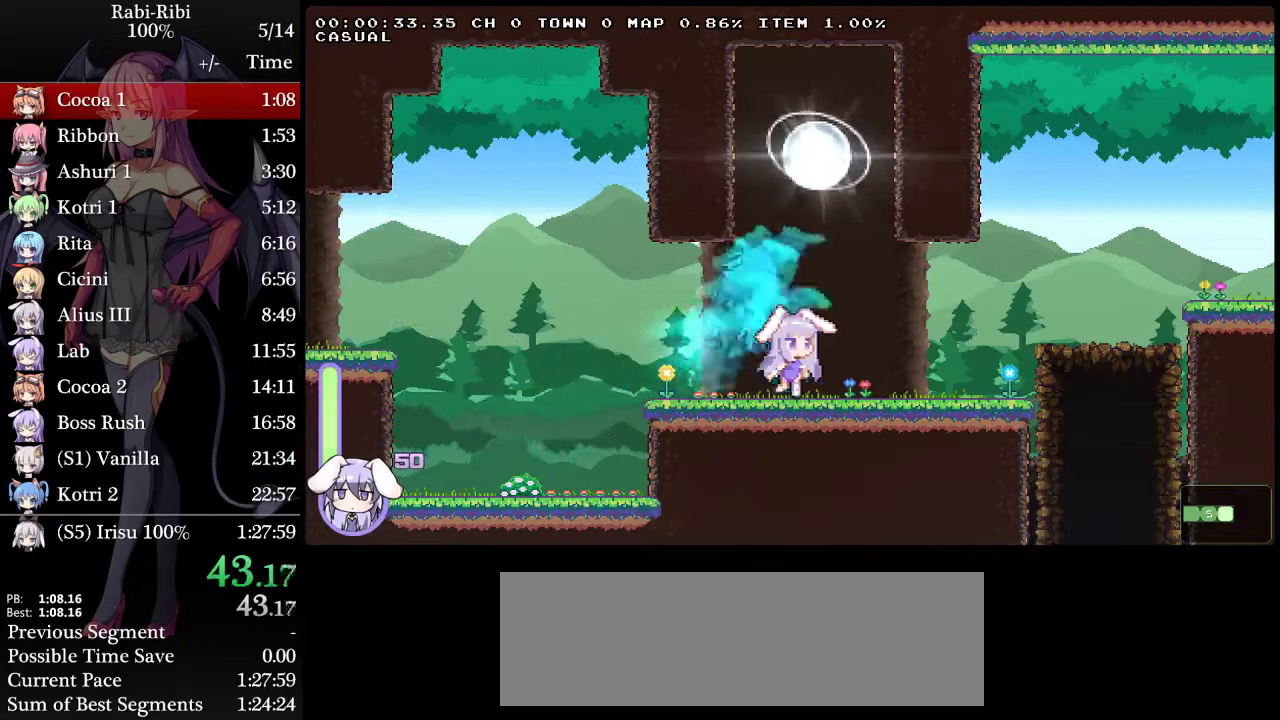
{"buttons": ["DPAD_RIGHT"], "events": [[67, "DPAD_DOWN", "up"], [100, "A", "down"], [183, "DPAD_DOWN", "down"], [200, "A", "up"], [367, "DPAD_DOWN", "up"]]}
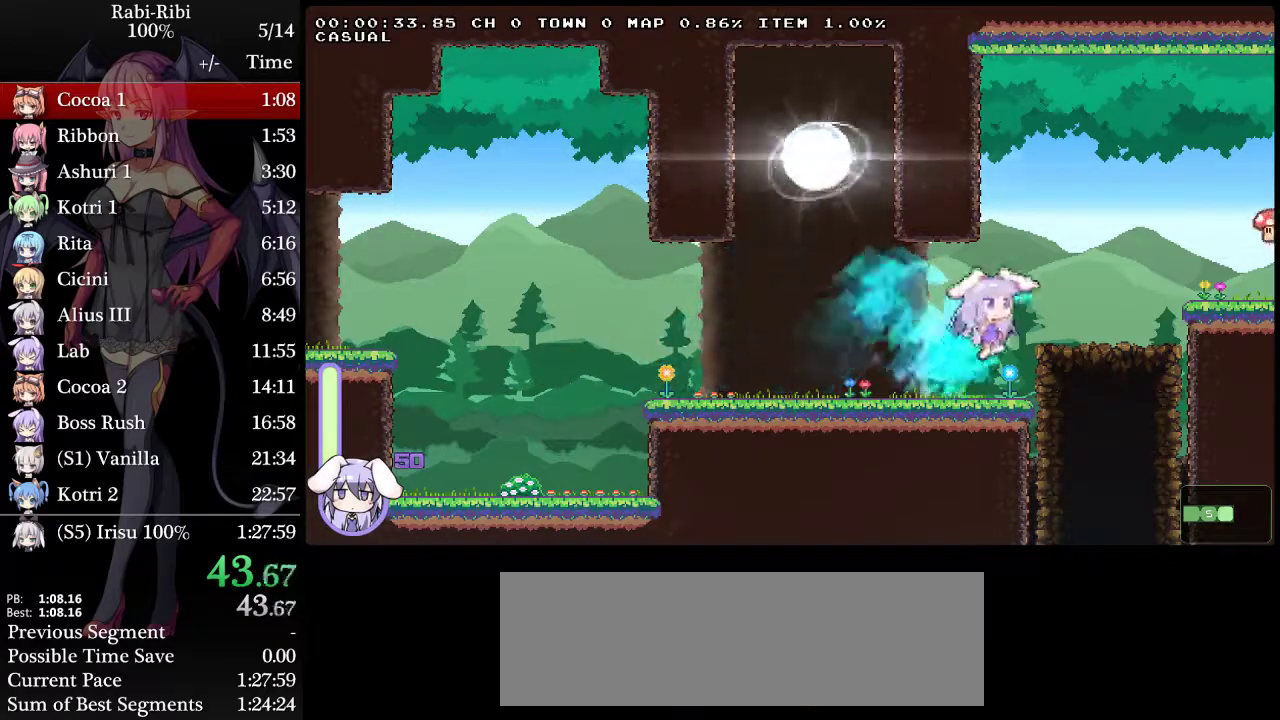
{"buttons": ["DPAD_RIGHT"], "events": [[133, "DPAD_DOWN", "down"], [267, "DPAD_DOWN", "up"]]}
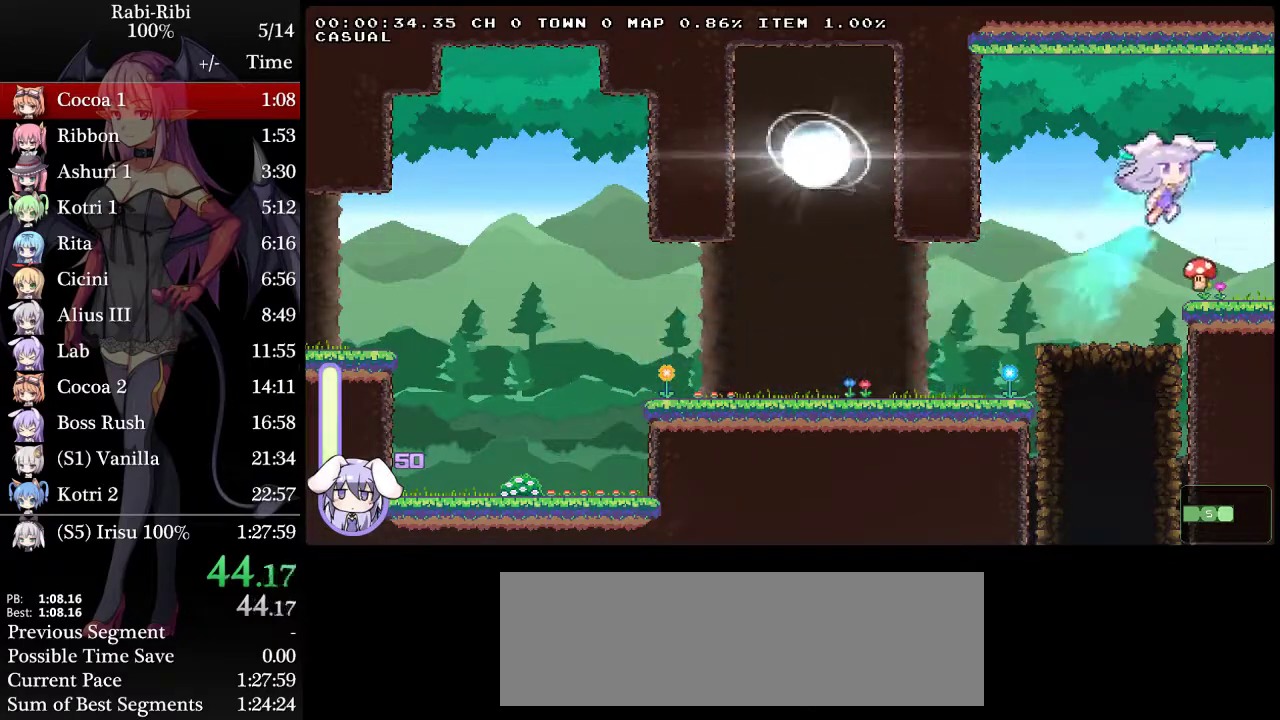
{"buttons": ["DPAD_RIGHT"], "events": [[100, "DPAD_DOWN", "down"], [233, "DPAD_DOWN", "up"]]}
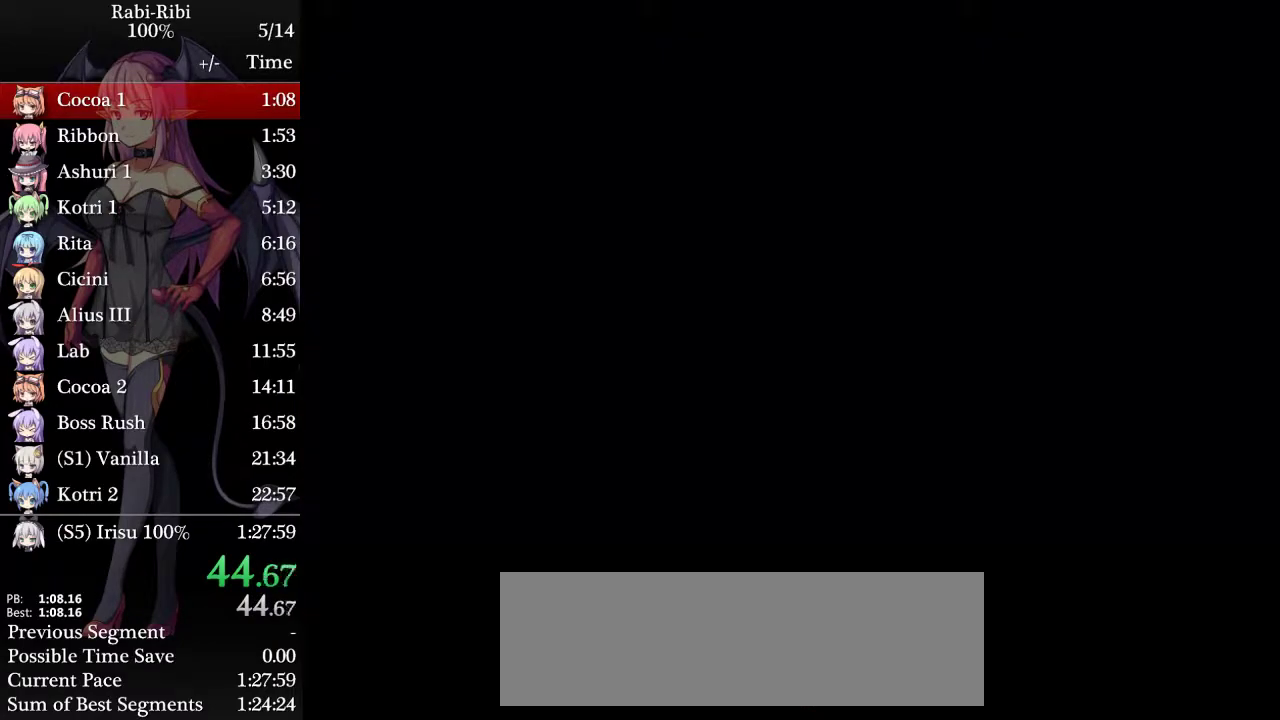
{"buttons": ["DPAD_RIGHT"], "events": [[150, "DPAD_DOWN", "down"], [350, "DPAD_DOWN", "up"]]}
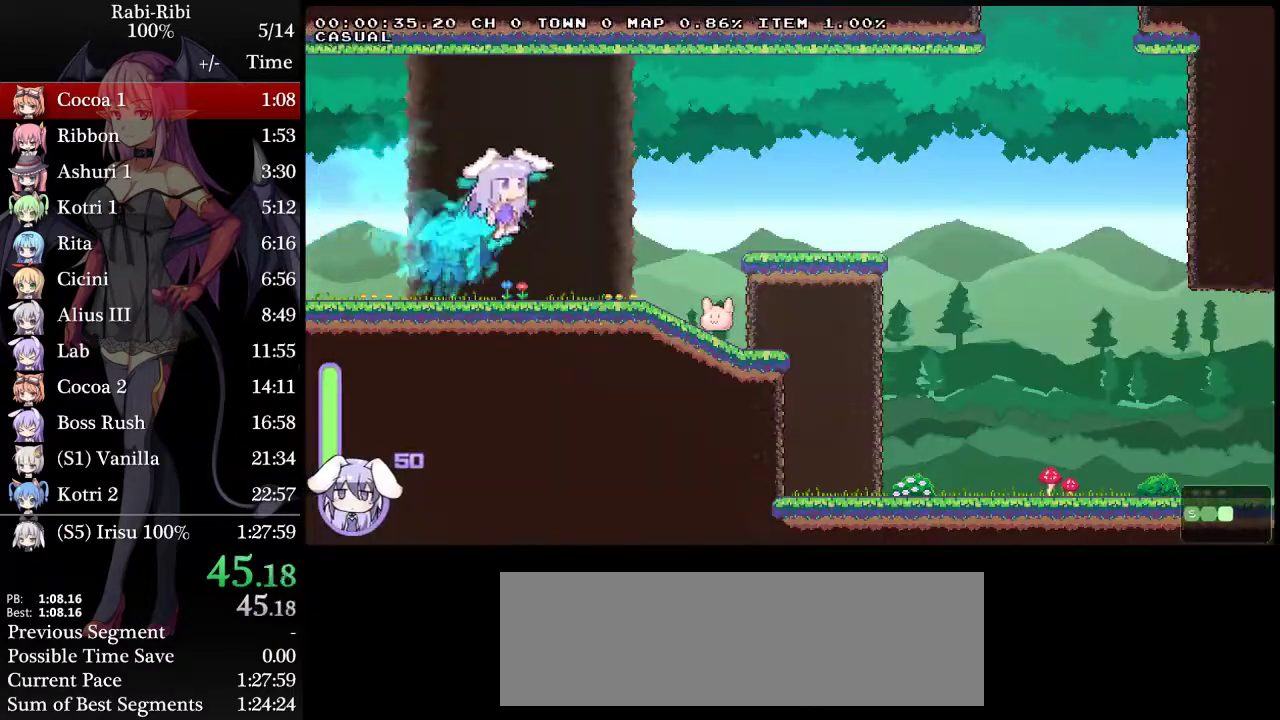
{"buttons": ["DPAD_RIGHT"], "events": [[67, "DPAD_DOWN", "down"], [250, "DPAD_DOWN", "up"], [283, "R2", "down"], [483, "R2", "up"]]}
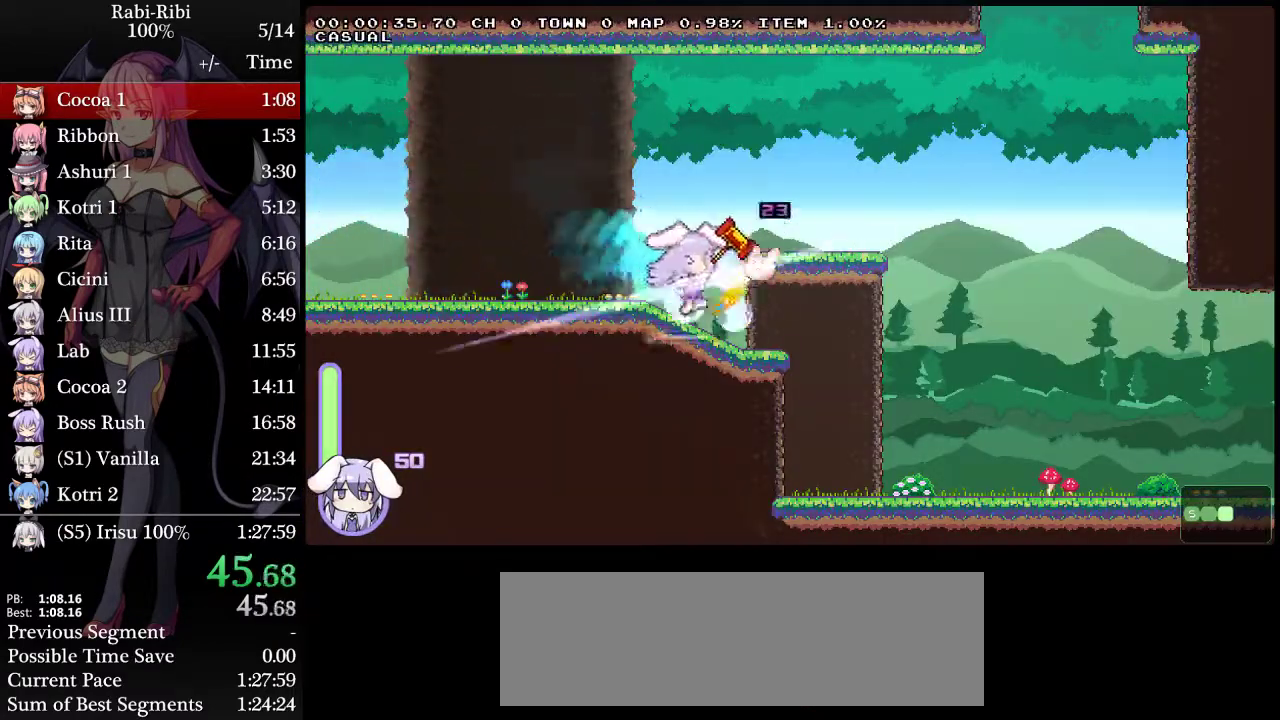
{"buttons": ["A", "DPAD_DOWN", "DPAD_LEFT"], "events": [[317, "A", "down"], [400, "A", "up"], [400, "DPAD_DOWN", "down"], [417, "DPAD_RIGHT", "up"], [450, "DPAD_LEFT", "down"], [483, "A", "down"]]}
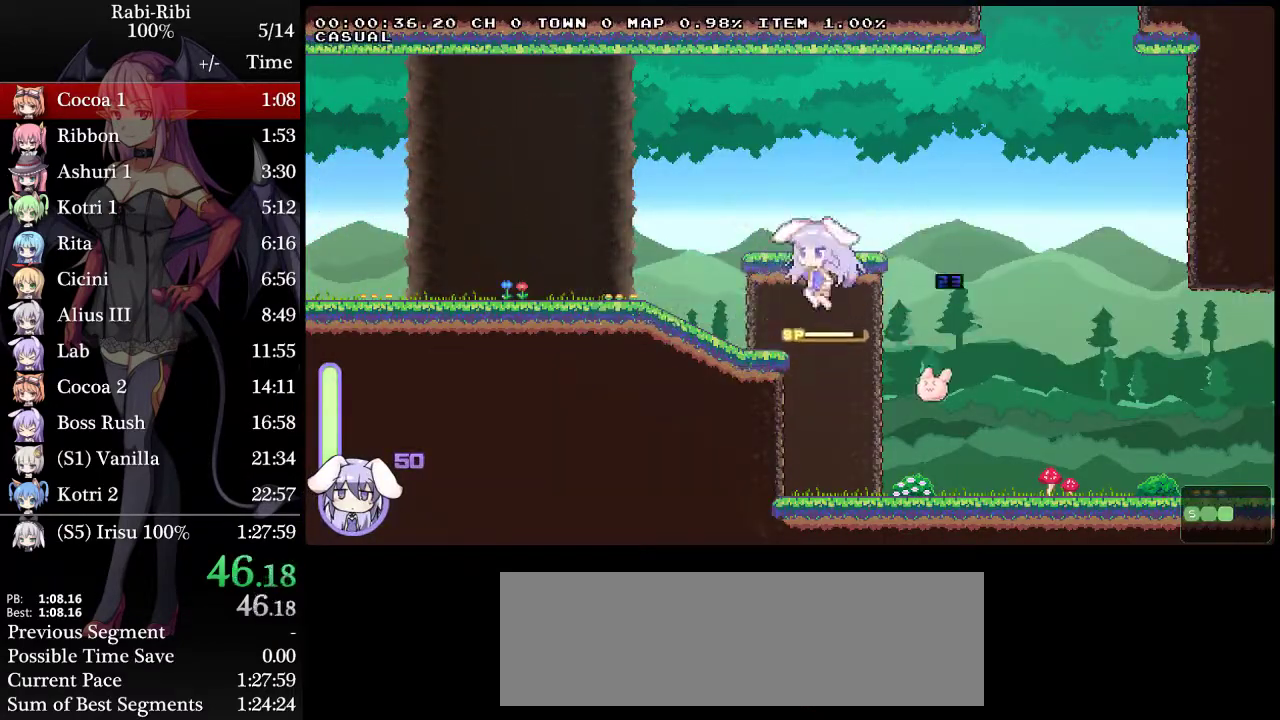
{"buttons": ["A", "DPAD_RIGHT"], "events": [[33, "DPAD_DOWN", "up"], [33, "DPAD_LEFT", "up"], [50, "DPAD_RIGHT", "down"]]}
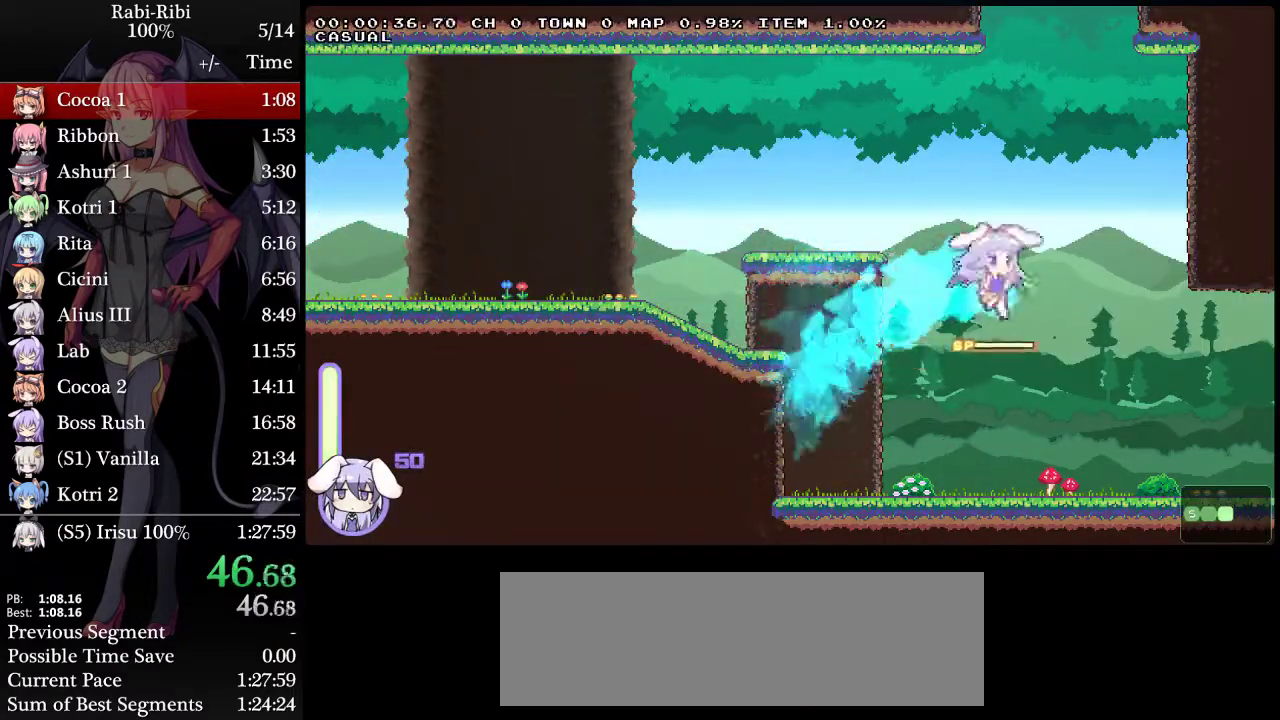
{"buttons": ["DPAD_RIGHT"], "events": [[300, "A", "up"]]}
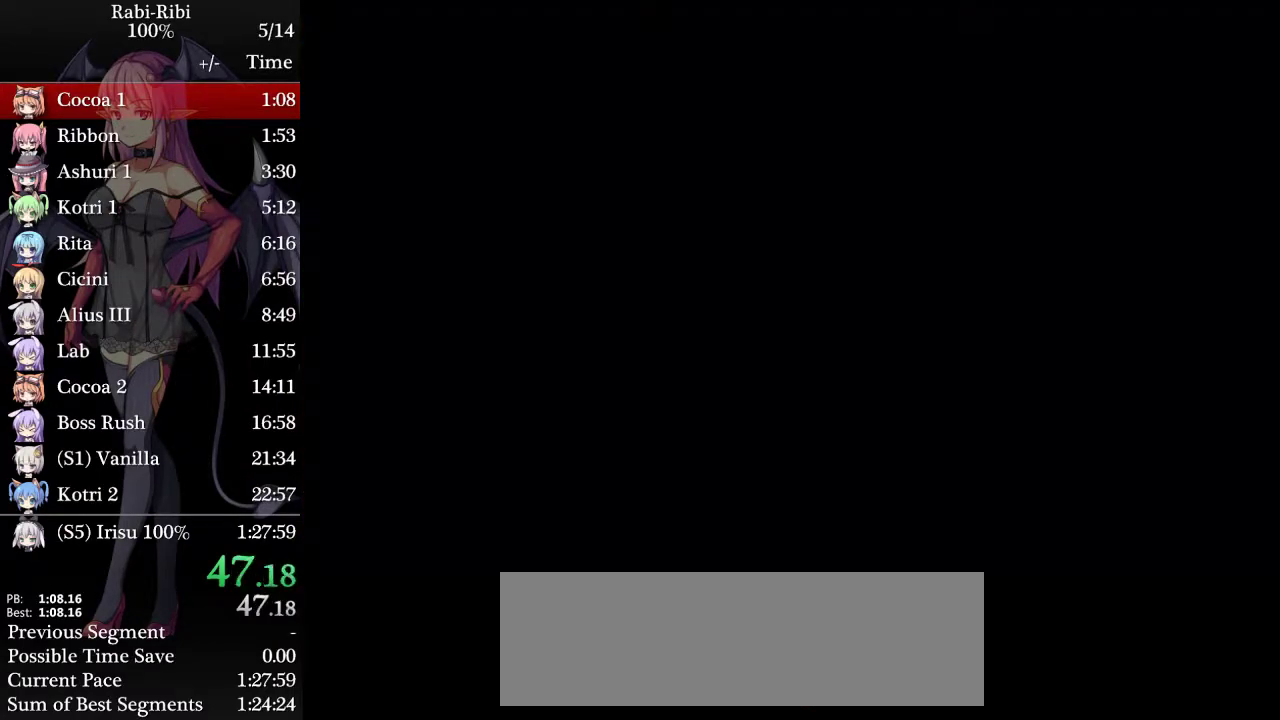
{"buttons": ["DPAD_RIGHT"], "events": [[300, "DPAD_DOWN", "down"], [467, "DPAD_DOWN", "up"]]}
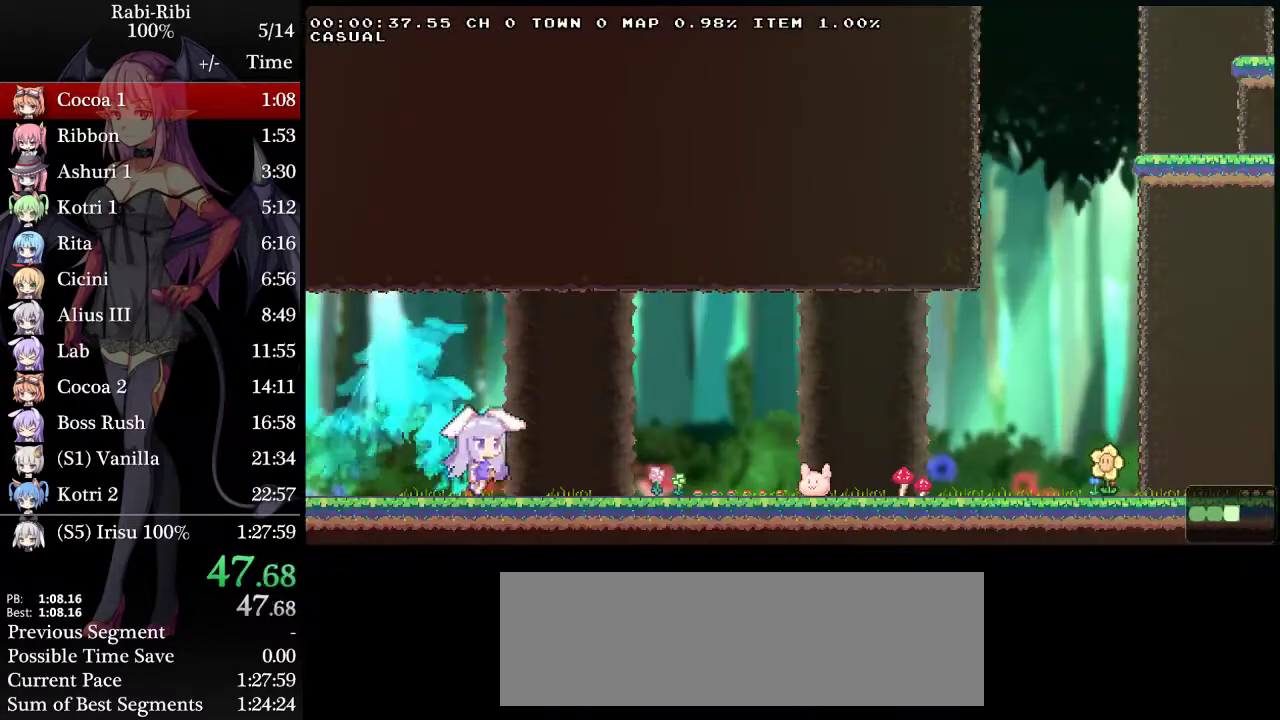
{"buttons": ["DPAD_DOWN", "DPAD_RIGHT"], "events": [[133, "DPAD_DOWN", "down"], [200, "A", "down"], [283, "DPAD_DOWN", "up"], [300, "A", "up"], [483, "DPAD_DOWN", "down"]]}
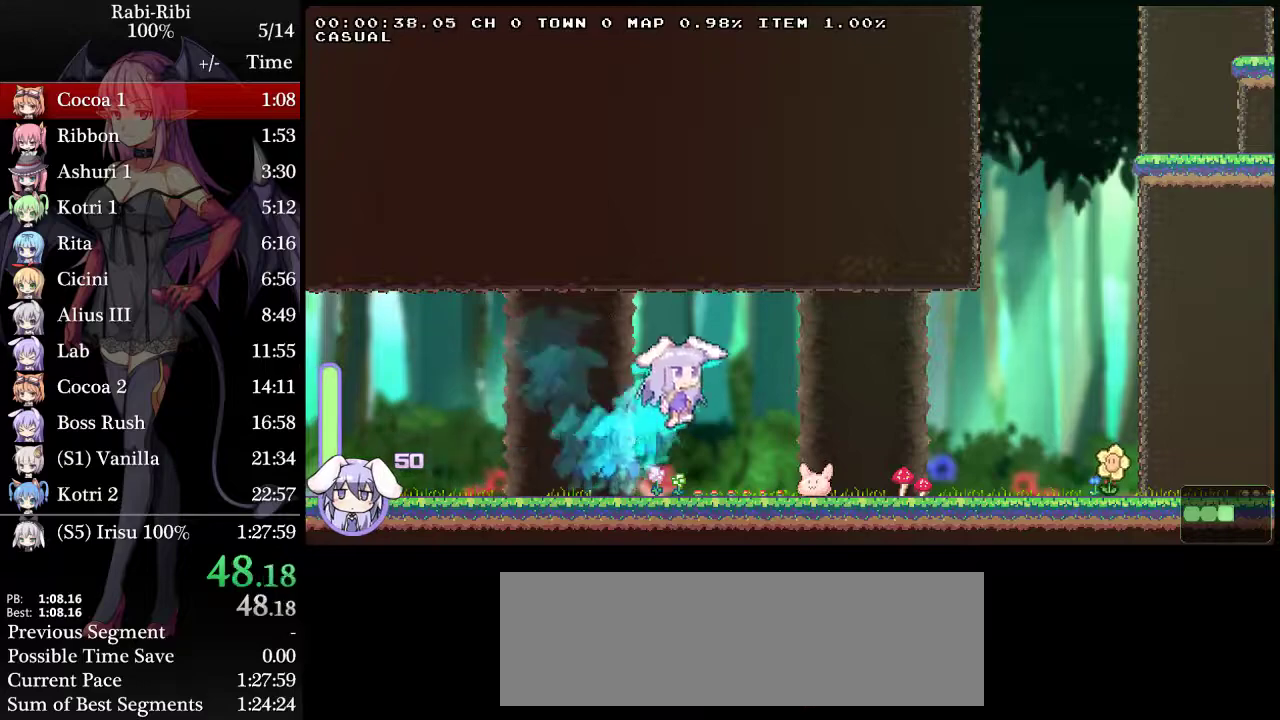
{"buttons": ["DPAD_RIGHT"], "events": [[133, "DPAD_DOWN", "up"], [167, "R2", "down"], [367, "R2", "up"]]}
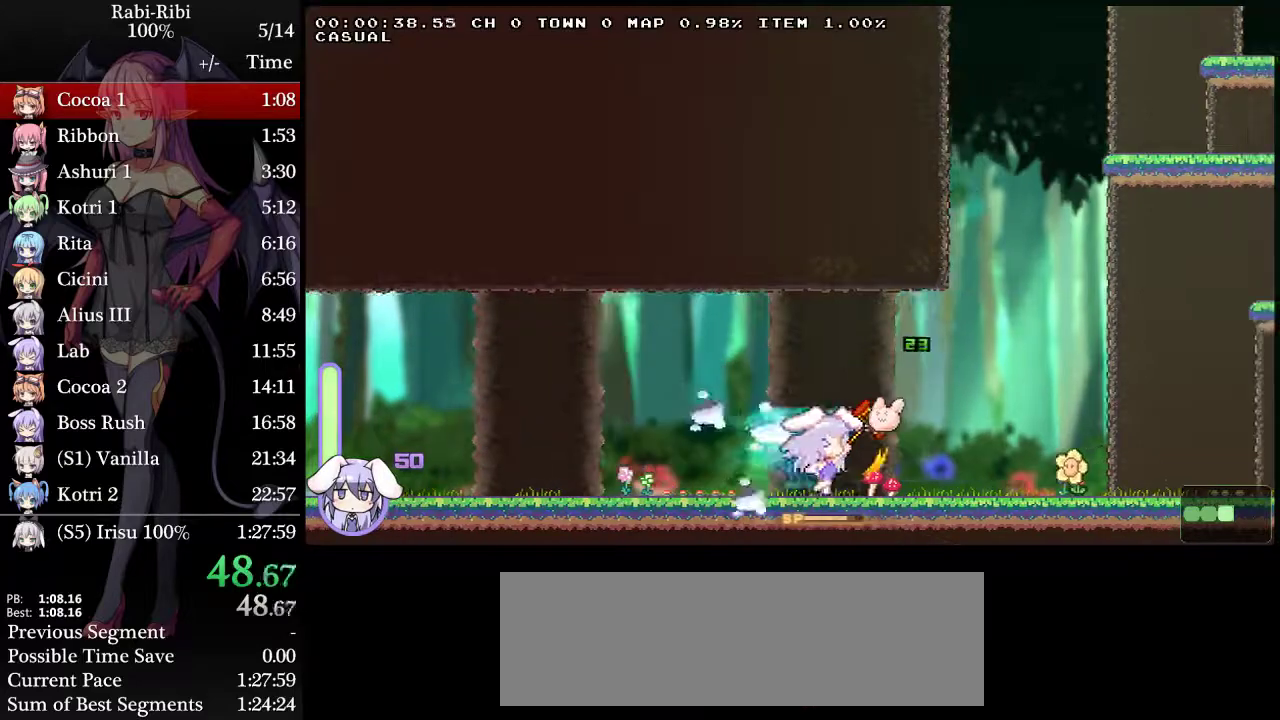
{"buttons": ["DPAD_RIGHT"], "events": [[233, "DPAD_DOWN", "down"], [383, "DPAD_DOWN", "up"]]}
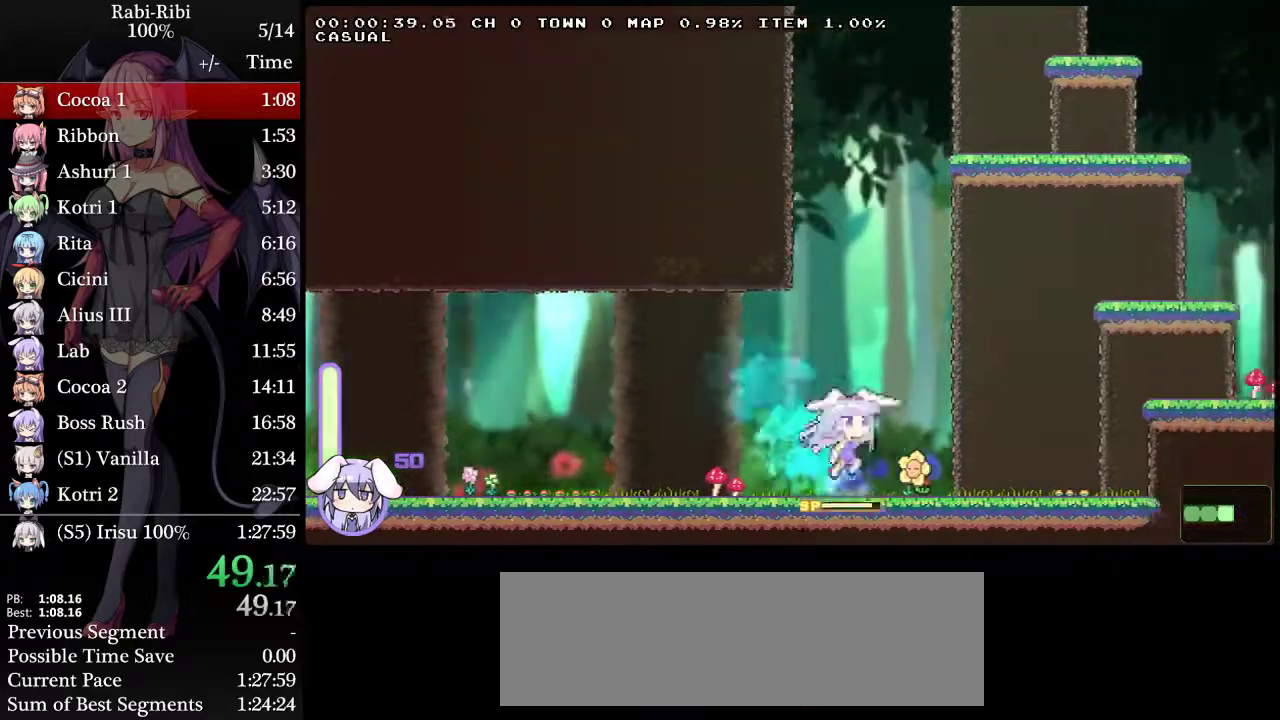
{"buttons": ["DPAD_RIGHT"], "events": [[217, "DPAD_DOWN", "down"], [417, "DPAD_DOWN", "up"]]}
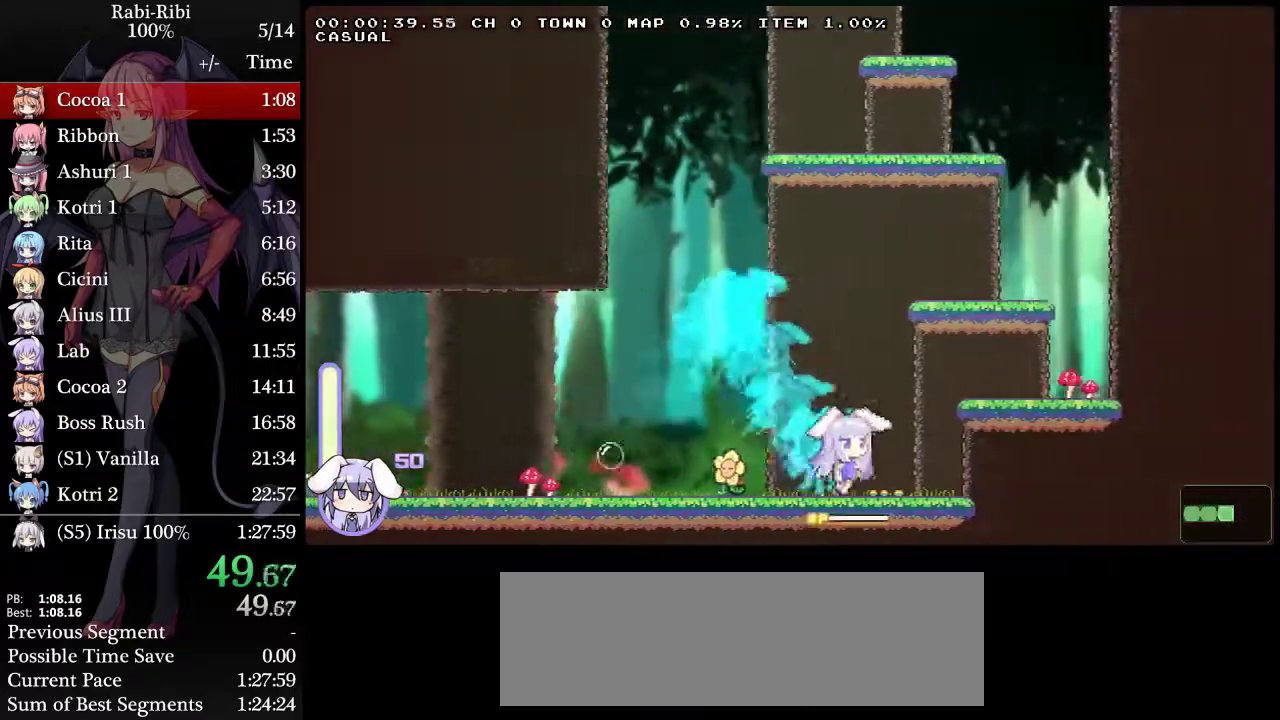
{"buttons": ["DPAD_DOWN", "DPAD_LEFT"], "events": [[250, "DPAD_DOWN", "down"], [450, "DPAD_RIGHT", "up"], [467, "DPAD_LEFT", "down"]]}
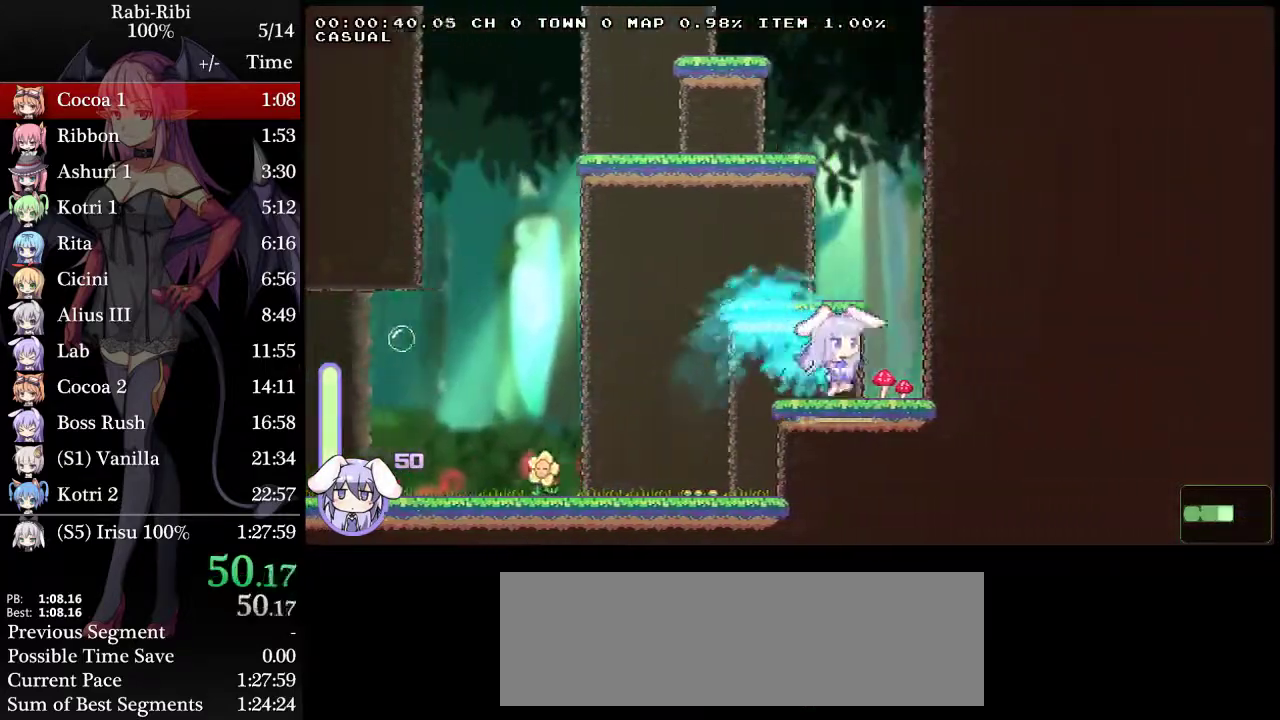
{"buttons": [], "events": [[117, "DPAD_DOWN", "up"], [117, "DPAD_LEFT", "up"], [233, "DPAD_DOWN", "down"], [350, "DPAD_DOWN", "up"]]}
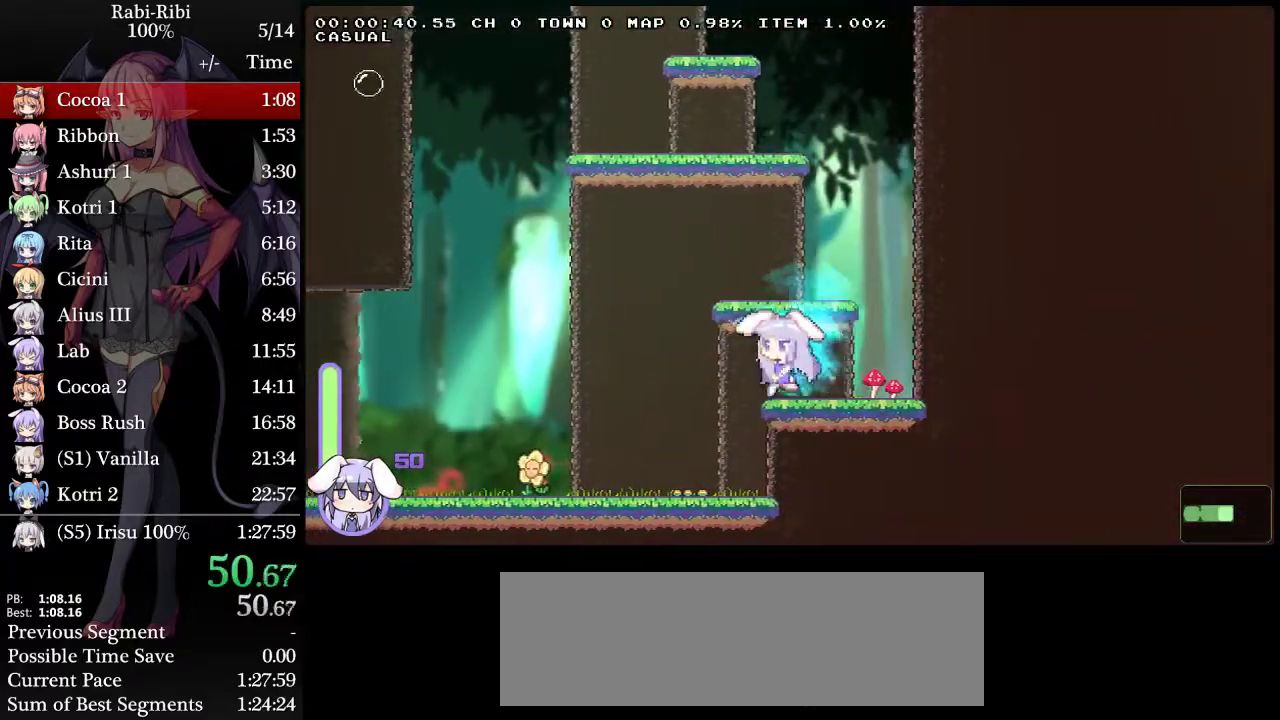
{"buttons": ["DPAD_DOWN"], "events": [[433, "DPAD_DOWN", "down"]]}